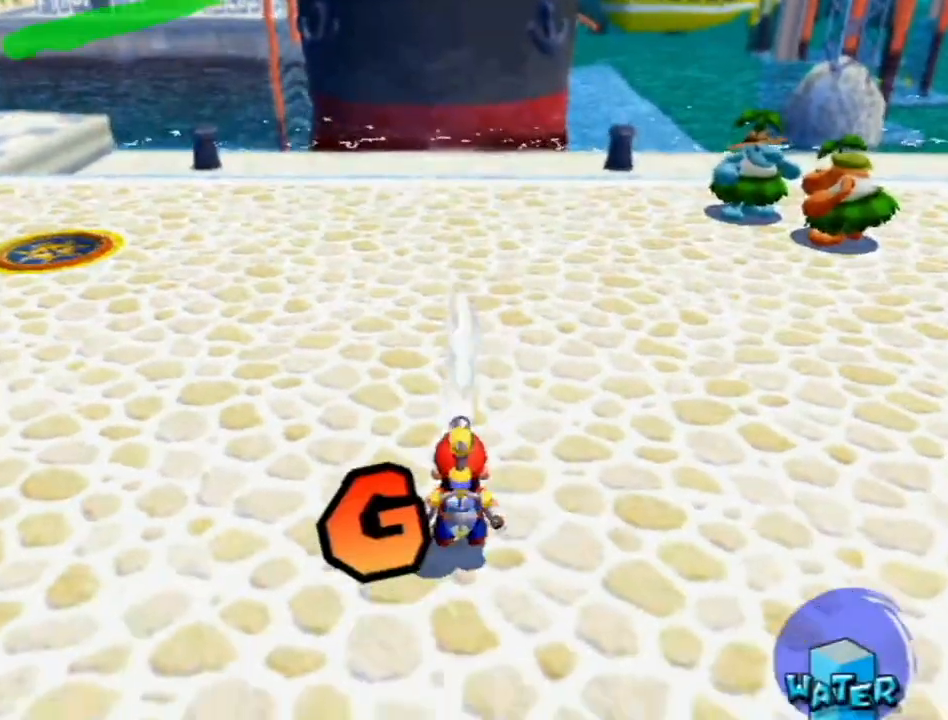
Gameplay with a controller (Nintendo layout); each line is a JSON object with the inputs held at the frame after it. "events" lists button and stick changes between this image and that frame as [ms after this image, input, new state], when the widget could be followed in between. Not read: L3 R3.
{"buttons": [], "left_stick": "up-left", "right_stick": "center", "events": [[233, "X", "down"], [367, "X", "up"], [400, "R1", "up"], [433, "B", "down"], [483, "B", "up"]]}
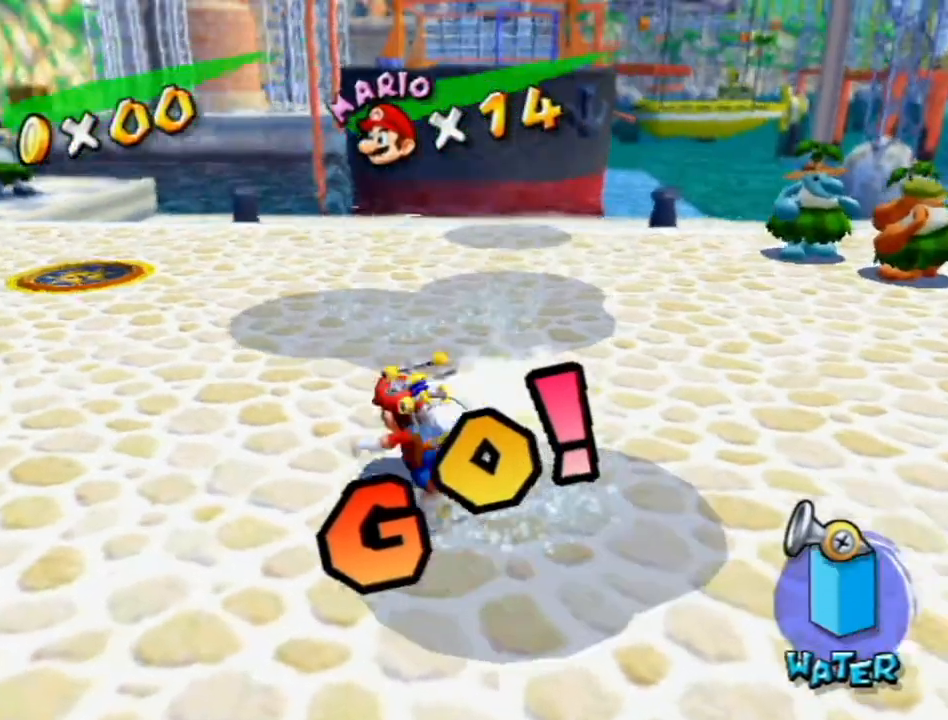
{"buttons": [], "left_stick": "up-left", "right_stick": "center", "events": [[150, "right_stick", "left"], [233, "right_stick", "center"]]}
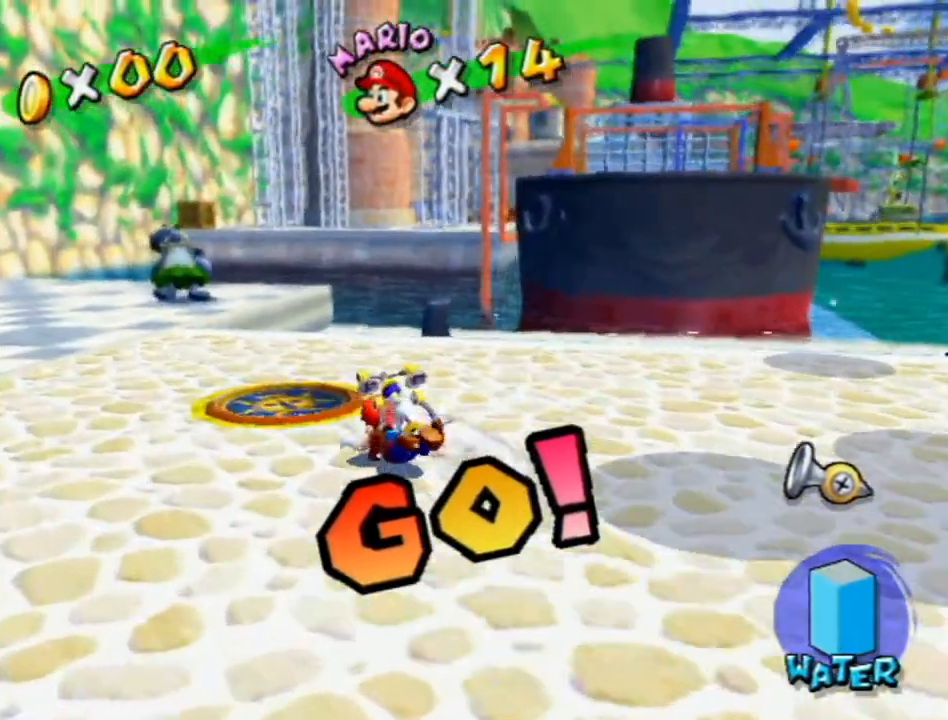
{"buttons": [], "left_stick": "up-left", "right_stick": "center", "events": [[17, "B", "down"], [83, "B", "up"], [183, "L1", "down"], [183, "X", "down"], [233, "X", "up"], [333, "L1", "up"]]}
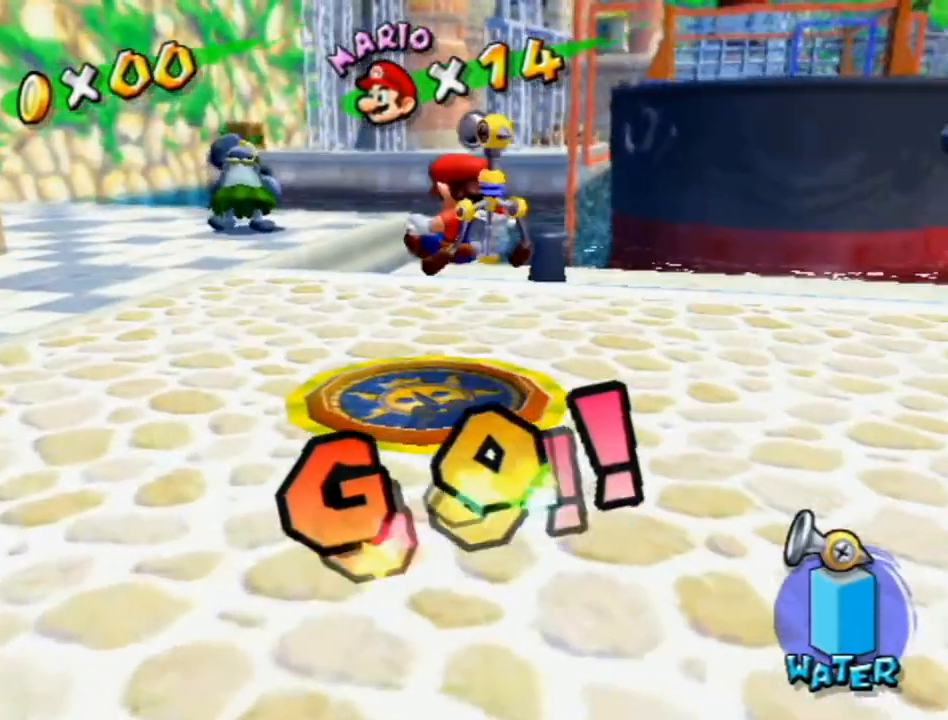
{"buttons": [], "left_stick": "up", "right_stick": "center", "events": [[17, "right_stick", "down-left"], [83, "right_stick", "center"], [117, "left_stick", "up"]]}
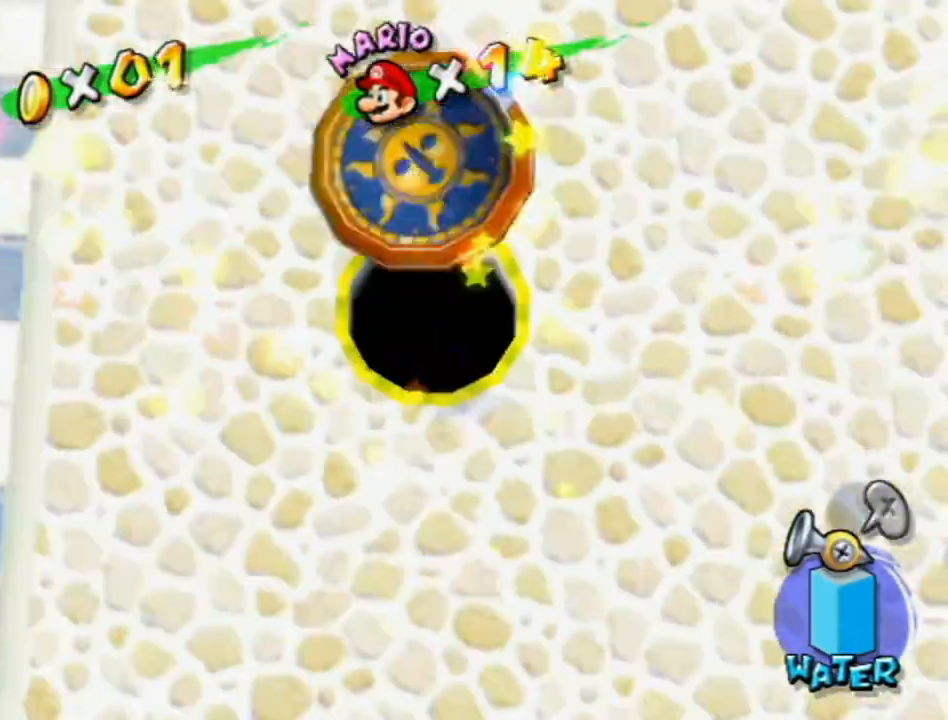
{"buttons": [], "left_stick": "up", "right_stick": "center", "events": [[17, "right_stick", "left"], [83, "right_stick", "center"]]}
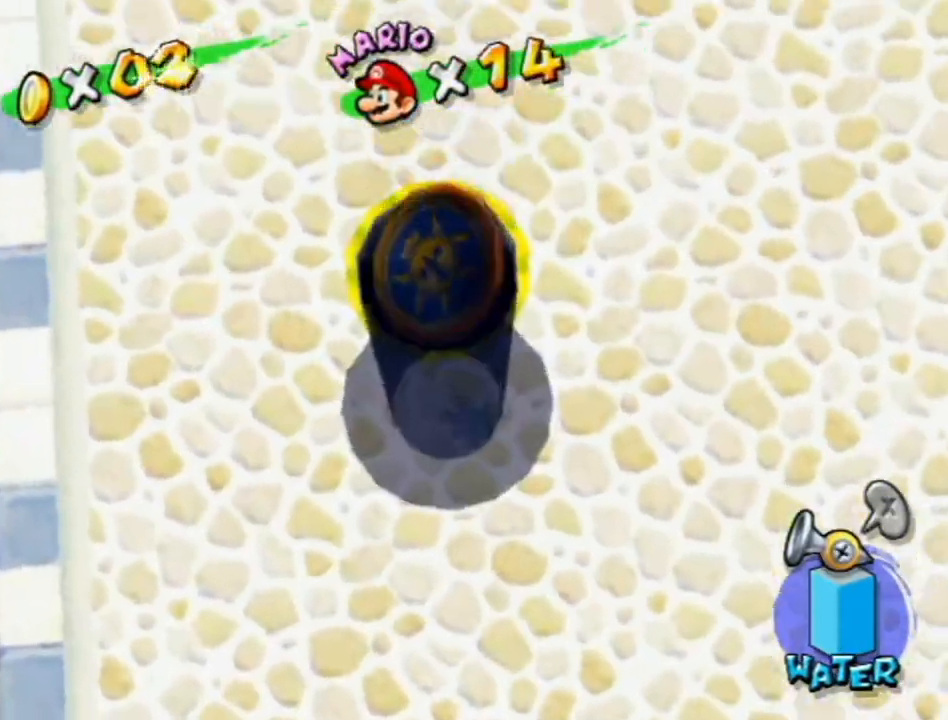
{"buttons": [], "left_stick": "up", "right_stick": "center", "events": [[117, "R1", "down"], [367, "X", "down"], [467, "X", "up"], [483, "R1", "up"]]}
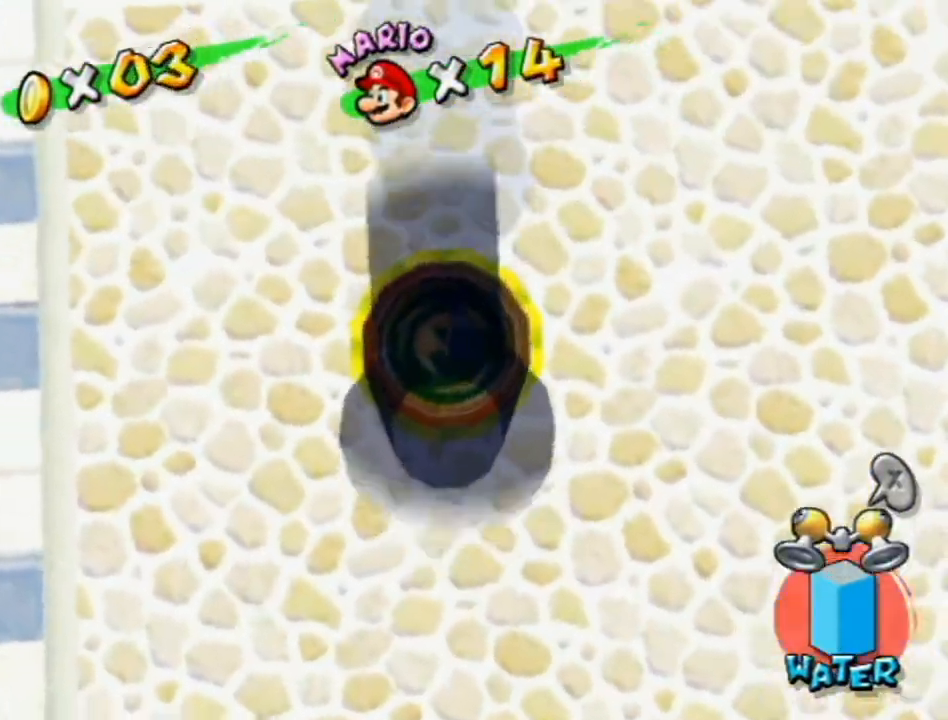
{"buttons": [], "left_stick": "up", "right_stick": "left", "events": [[50, "B", "down"], [83, "left_stick", "up-left"], [117, "B", "up"], [267, "X", "down"], [367, "X", "up"], [383, "left_stick", "up"], [450, "right_stick", "left"]]}
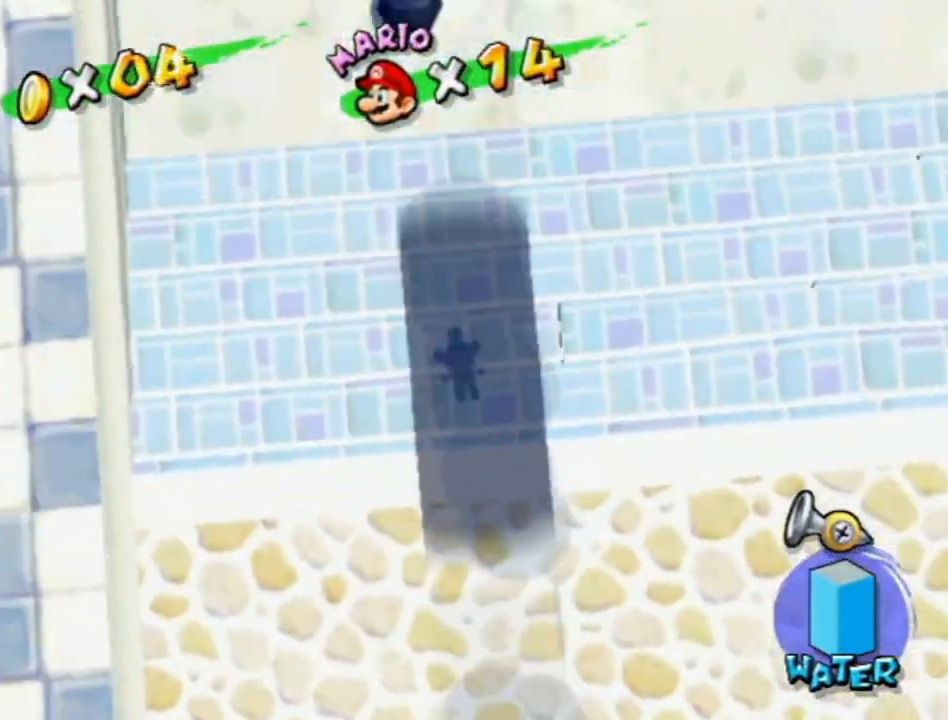
{"buttons": [], "left_stick": "up-left", "right_stick": "center", "events": [[200, "right_stick", "center"], [483, "left_stick", "up-left"]]}
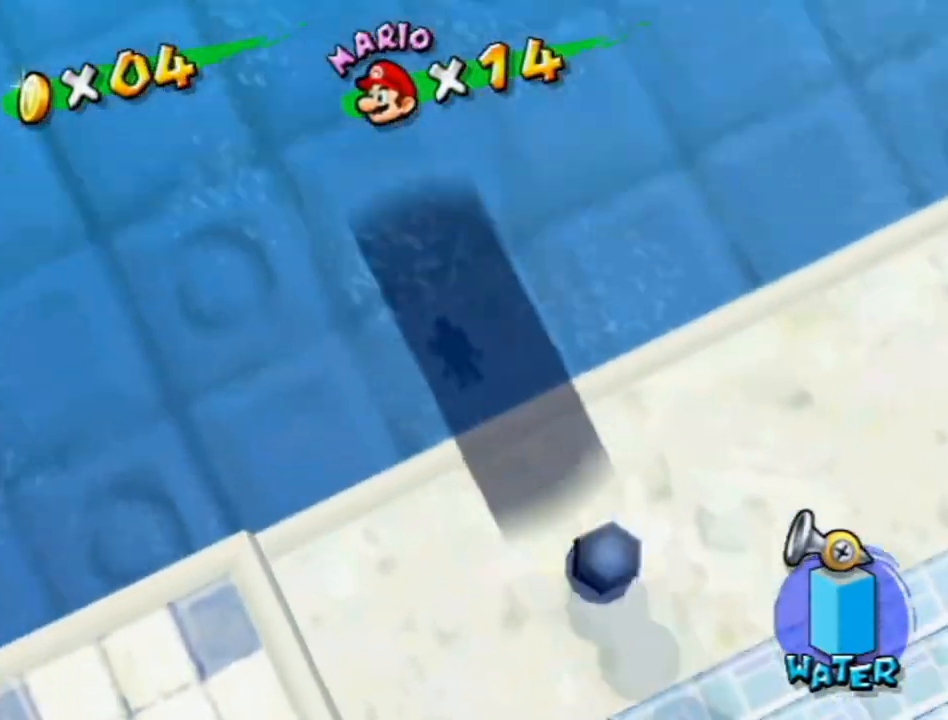
{"buttons": [], "left_stick": "up-left", "right_stick": "center", "events": [[217, "right_stick", "left"], [300, "right_stick", "center"]]}
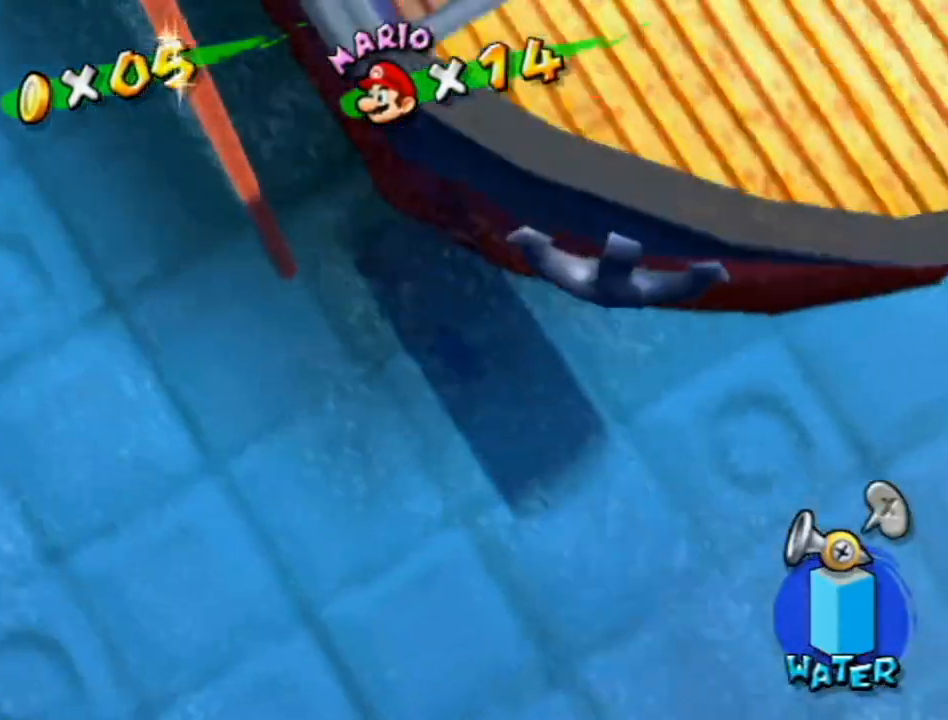
{"buttons": [], "left_stick": "up-left", "right_stick": "center", "events": [[17, "right_stick", "down-left"], [83, "right_stick", "center"], [333, "right_stick", "down"], [450, "right_stick", "center"]]}
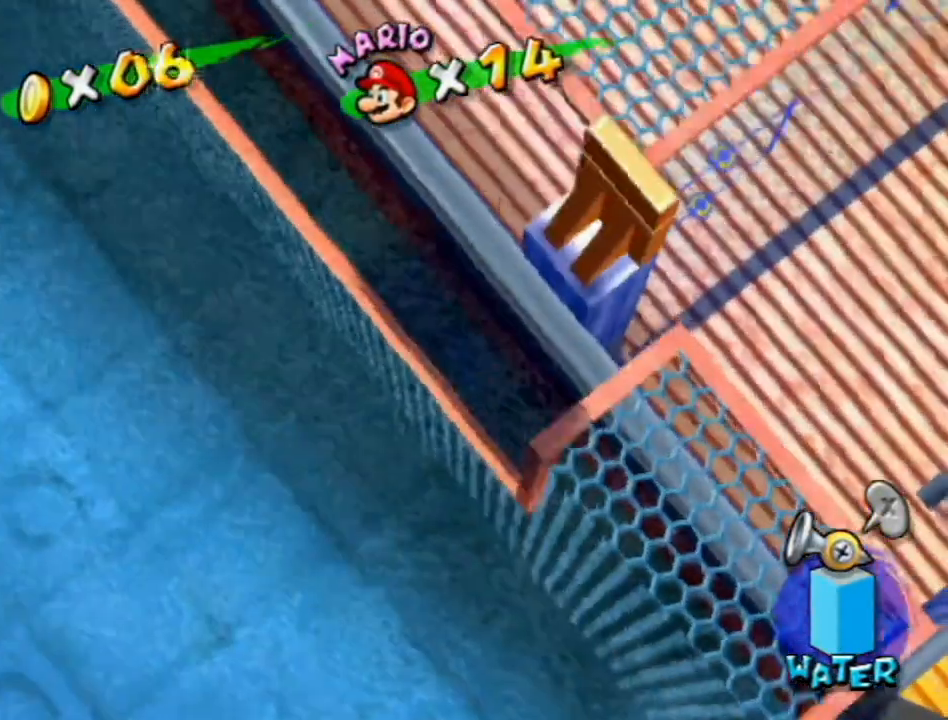
{"buttons": [], "left_stick": "up-left", "right_stick": "right", "events": [[167, "right_stick", "down-right"], [233, "right_stick", "center"], [417, "right_stick", "right"]]}
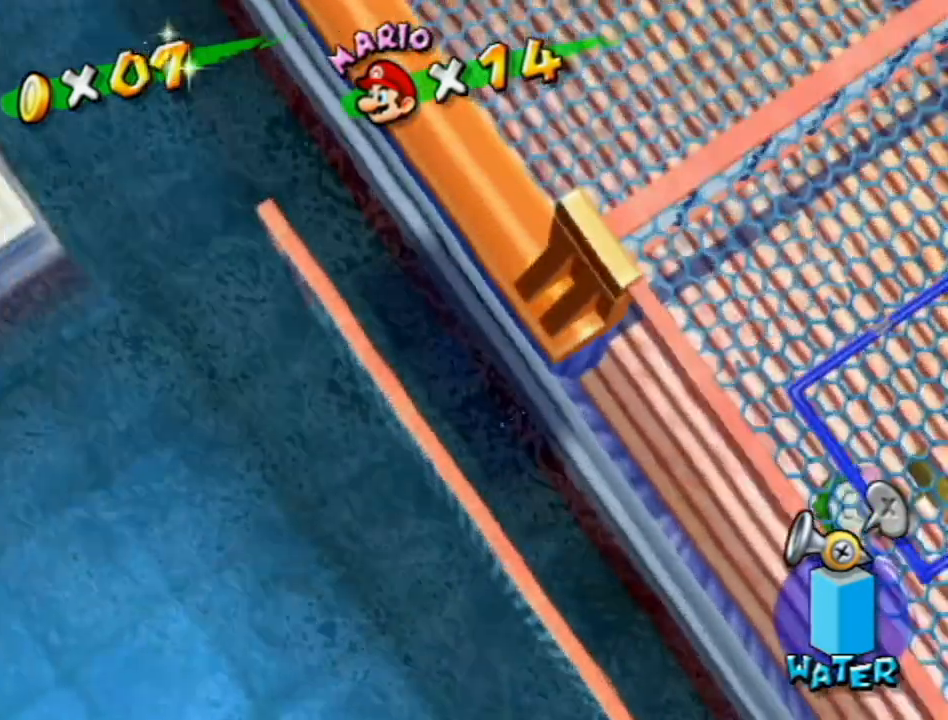
{"buttons": [], "left_stick": "up-left", "right_stick": "center", "events": [[17, "right_stick", "center"]]}
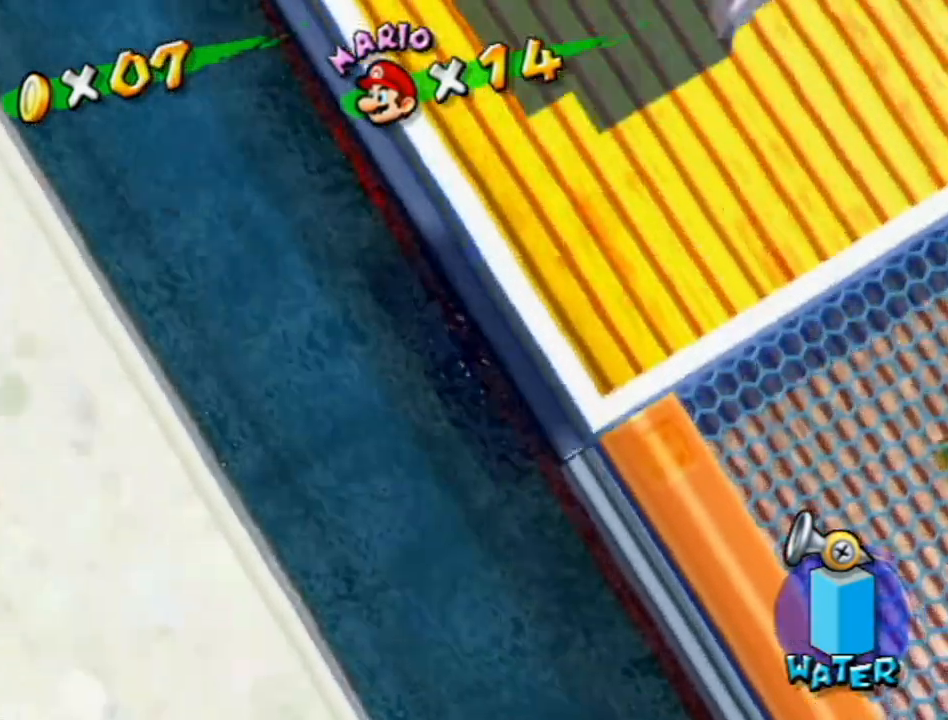
{"buttons": [], "left_stick": "up-left", "right_stick": "center", "events": []}
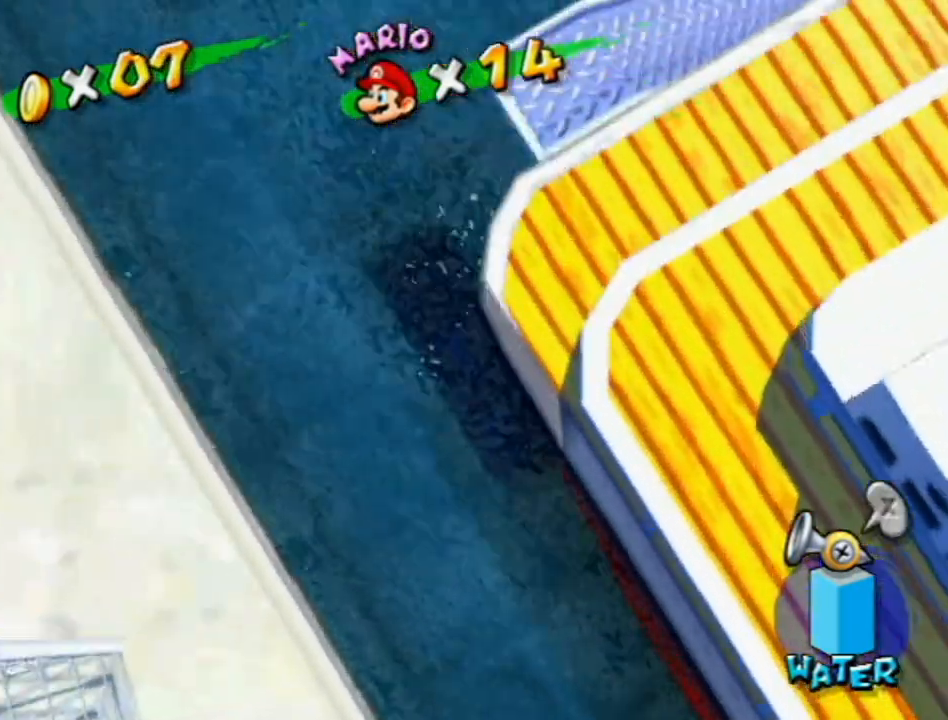
{"buttons": [], "left_stick": "up-left", "right_stick": "center", "events": []}
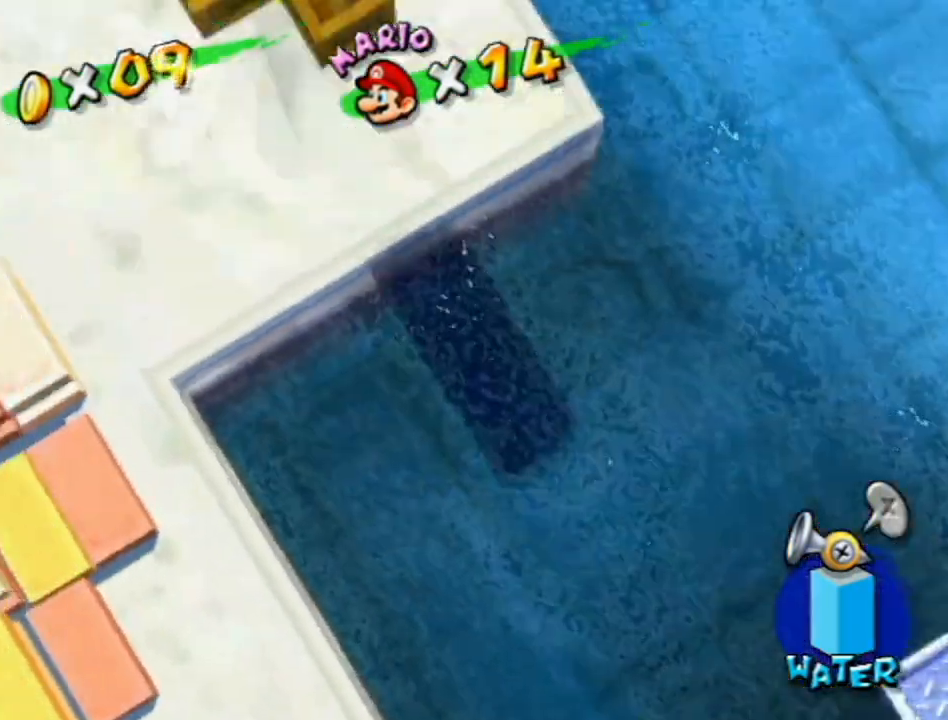
{"buttons": [], "left_stick": "up-left", "right_stick": "center", "events": []}
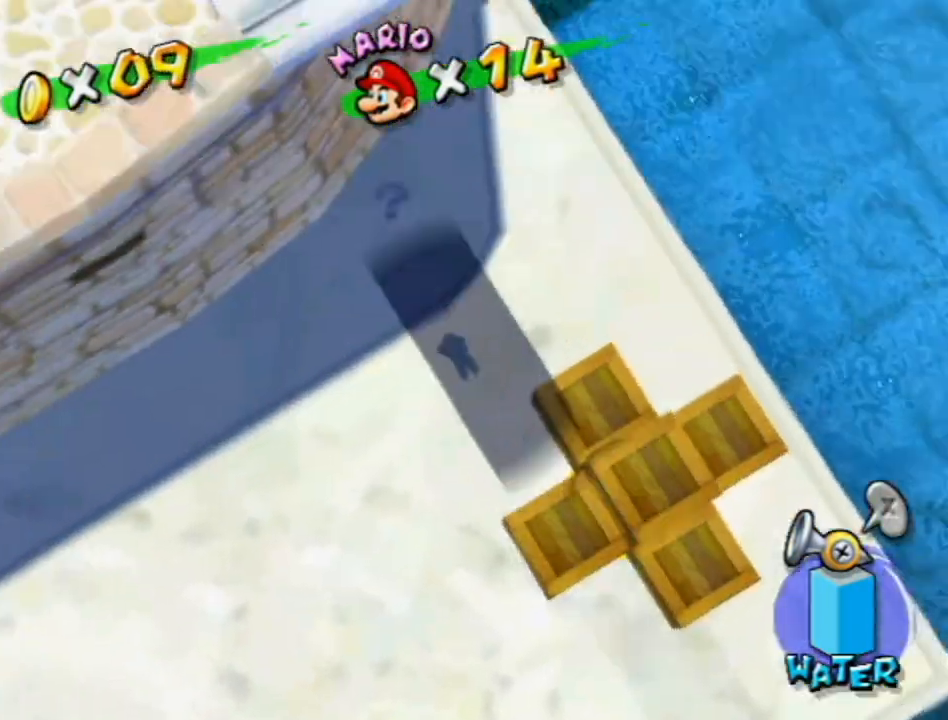
{"buttons": [], "left_stick": "up-left", "right_stick": "center", "events": []}
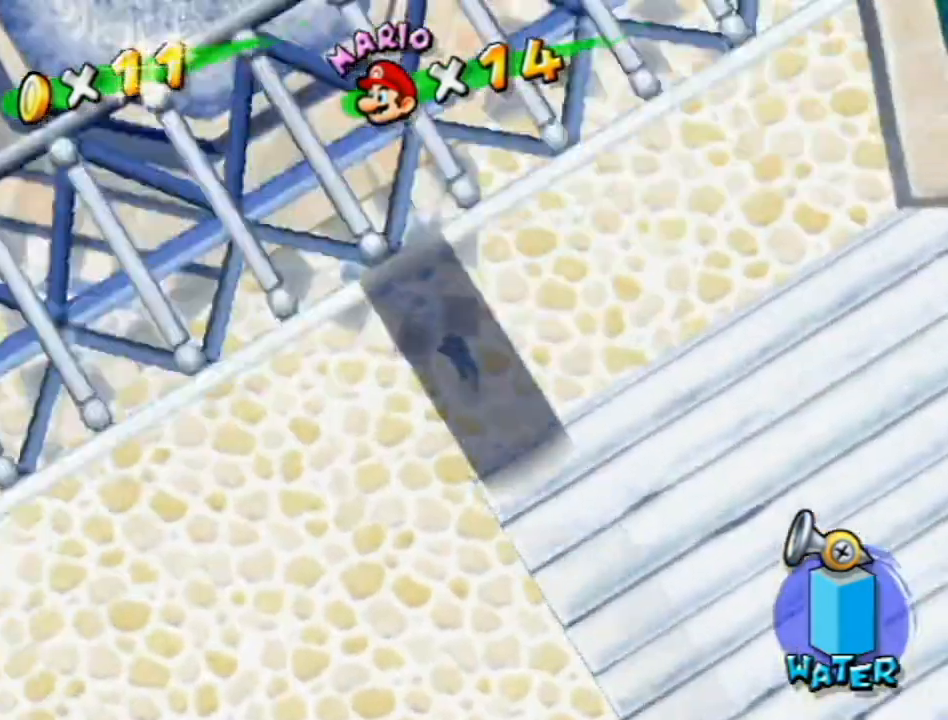
{"buttons": [], "left_stick": "up-left", "right_stick": "center", "events": [[17, "right_stick", "left"], [83, "right_stick", "center"]]}
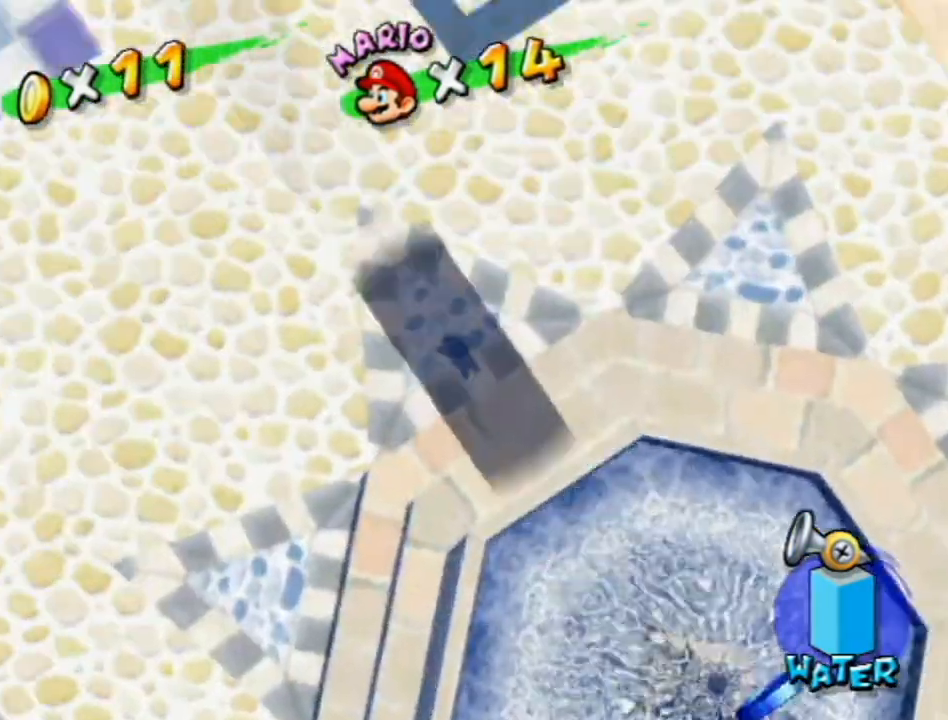
{"buttons": [], "left_stick": "up-left", "right_stick": "center", "events": []}
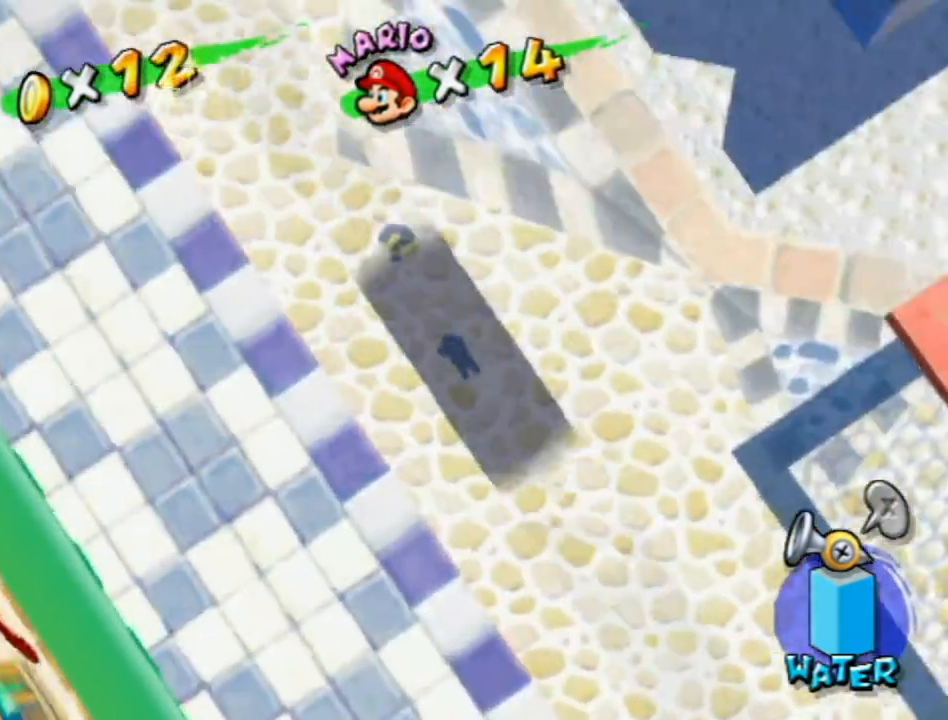
{"buttons": [], "left_stick": "up-left", "right_stick": "center", "events": []}
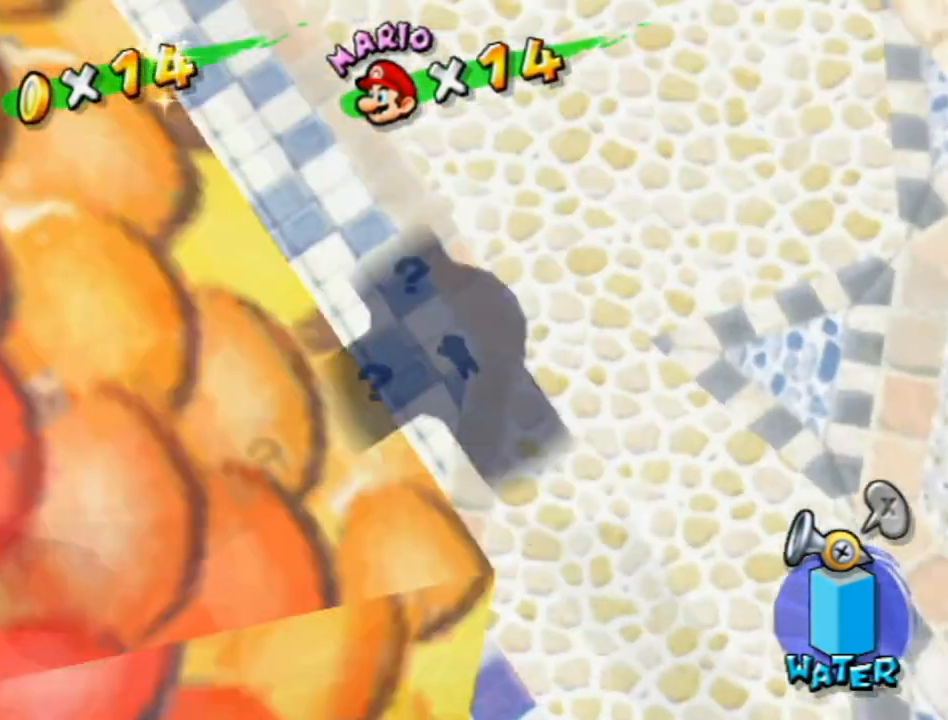
{"buttons": [], "left_stick": "up-left", "right_stick": "center", "events": [[150, "A", "down"], [183, "A", "up"]]}
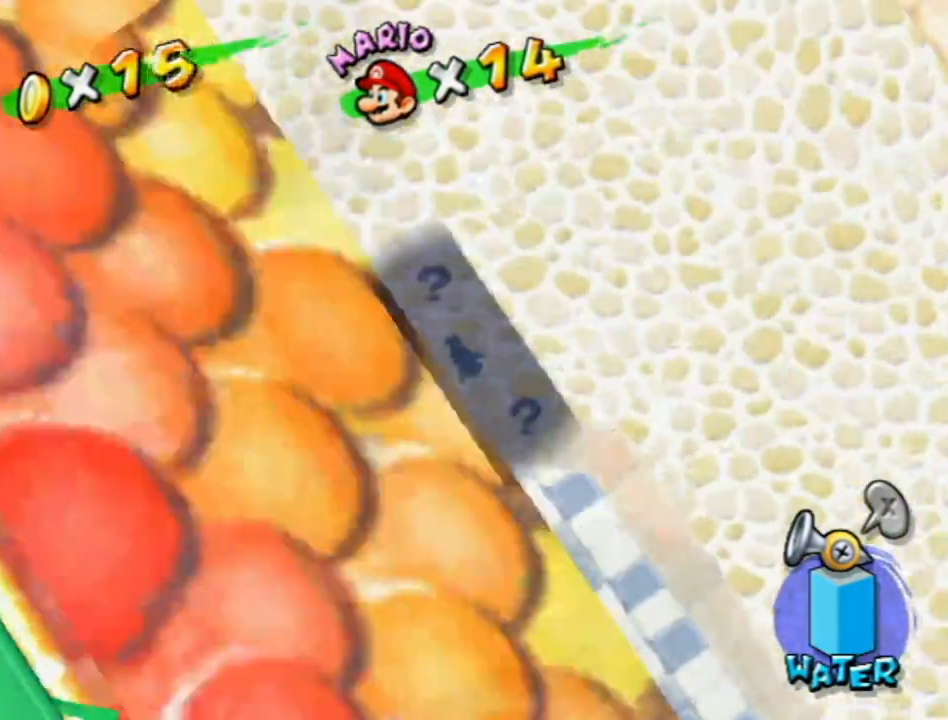
{"buttons": [], "left_stick": "up", "right_stick": "center", "events": [[50, "right_stick", "right"], [117, "right_stick", "center"], [500, "left_stick", "up"]]}
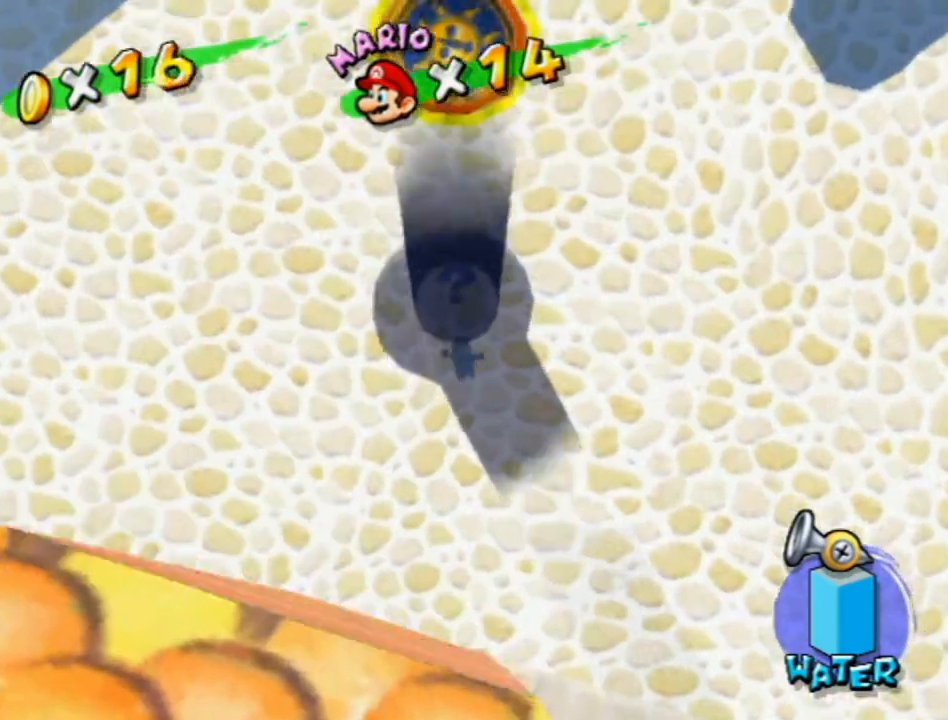
{"buttons": ["R1"], "left_stick": "left", "right_stick": "center", "events": [[150, "left_stick", "center"], [233, "A", "down"], [233, "R1", "down"], [300, "left_stick", "left"], [333, "A", "up"]]}
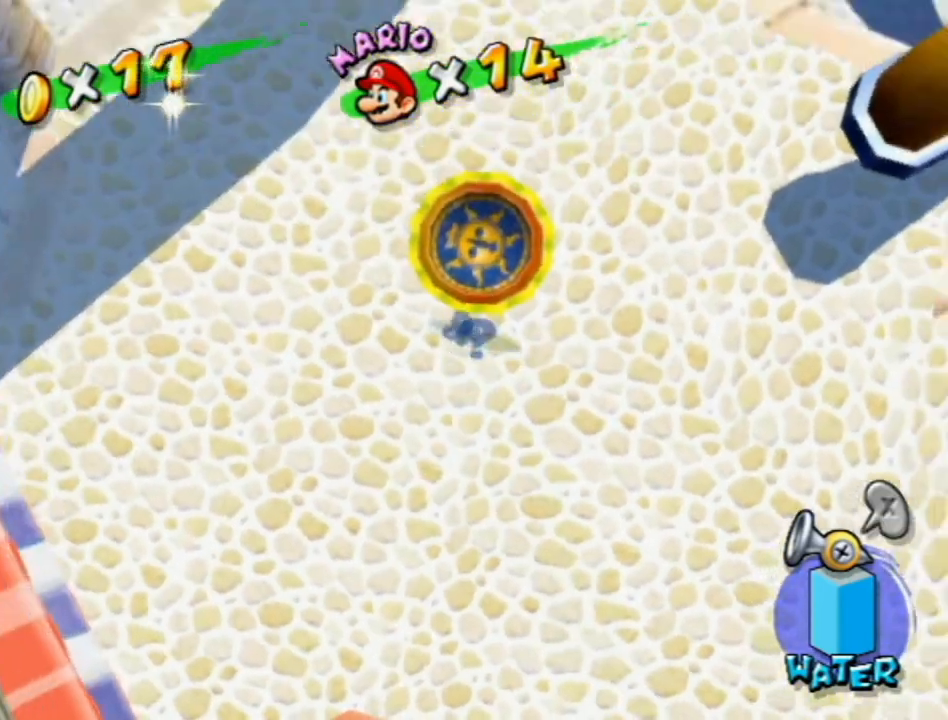
{"buttons": ["R1"], "left_stick": "up-left", "right_stick": "center", "events": [[167, "left_stick", "up-left"]]}
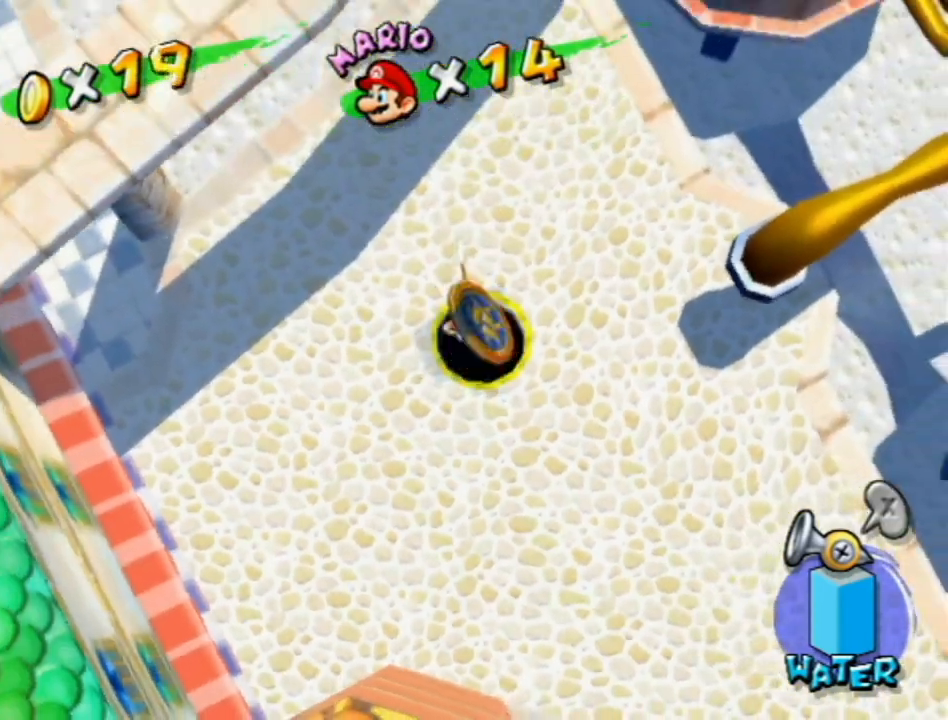
{"buttons": [], "left_stick": "up", "right_stick": "center", "events": [[83, "X", "down"], [150, "X", "up"], [200, "R1", "up"], [233, "B", "down"], [300, "B", "up"], [433, "left_stick", "up"]]}
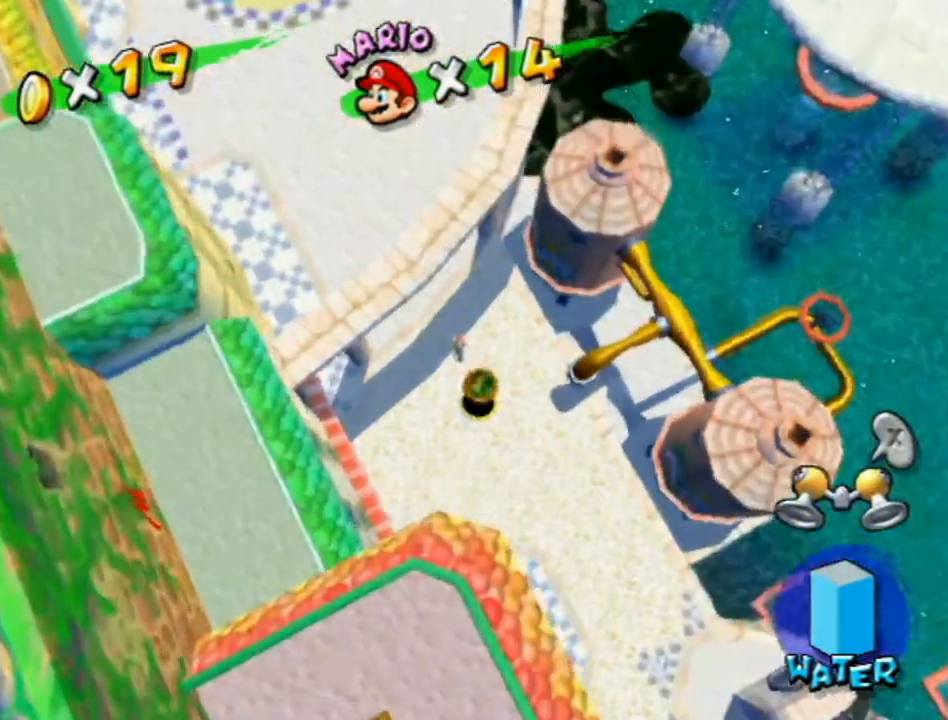
{"buttons": [], "left_stick": "up", "right_stick": "center", "events": [[50, "right_stick", "up"], [200, "right_stick", "center"], [383, "right_stick", "up-left"], [467, "right_stick", "center"]]}
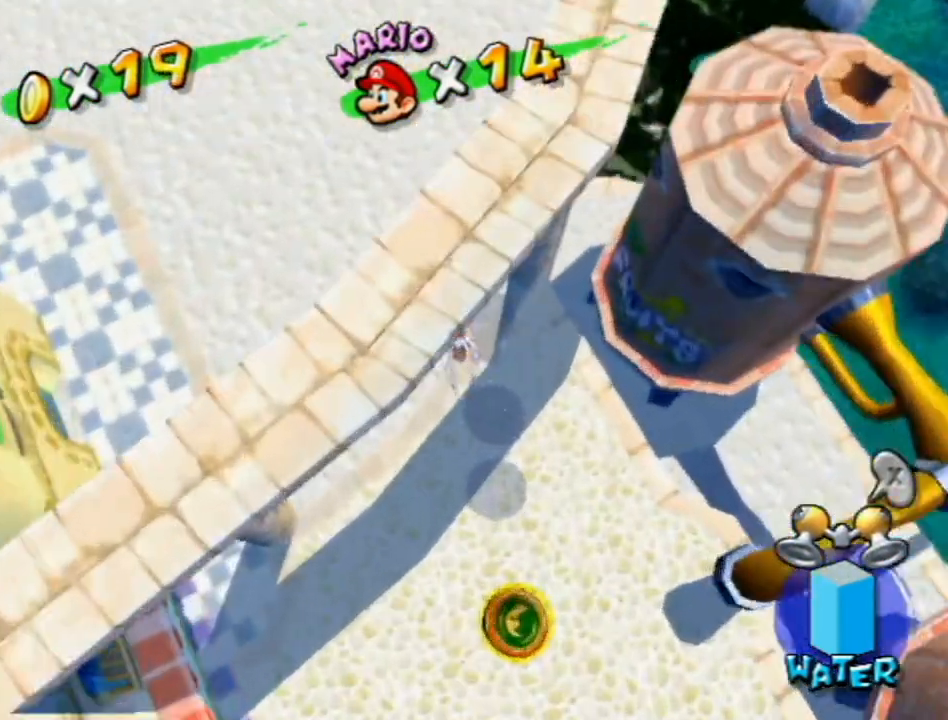
{"buttons": [], "left_stick": "up-right", "right_stick": "center", "events": [[167, "right_stick", "down-left"], [233, "right_stick", "center"], [483, "left_stick", "up-right"]]}
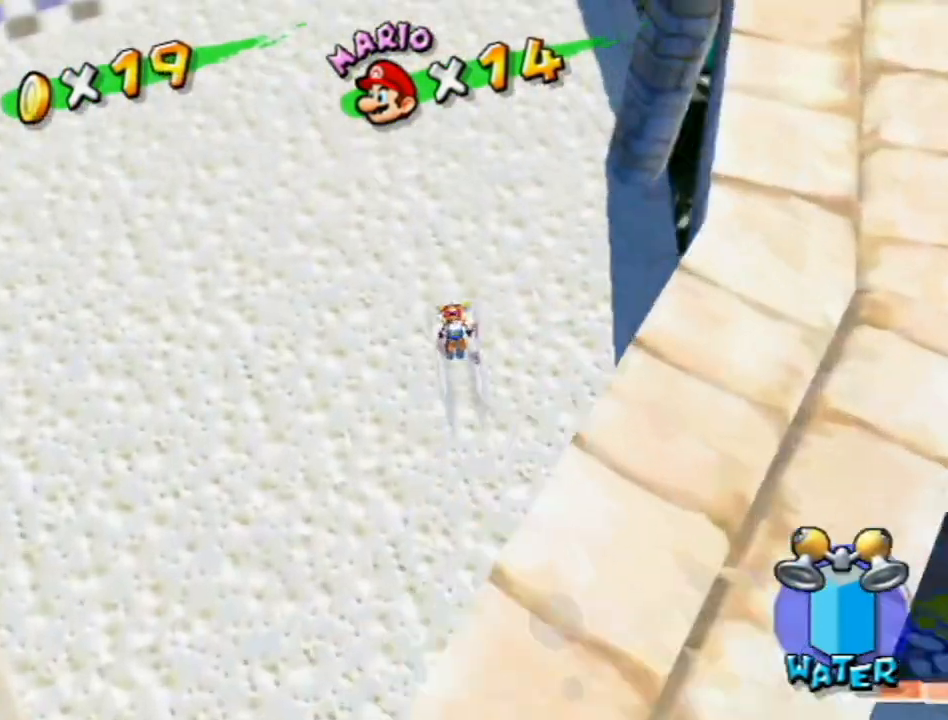
{"buttons": [], "left_stick": "up-right", "right_stick": "center", "events": []}